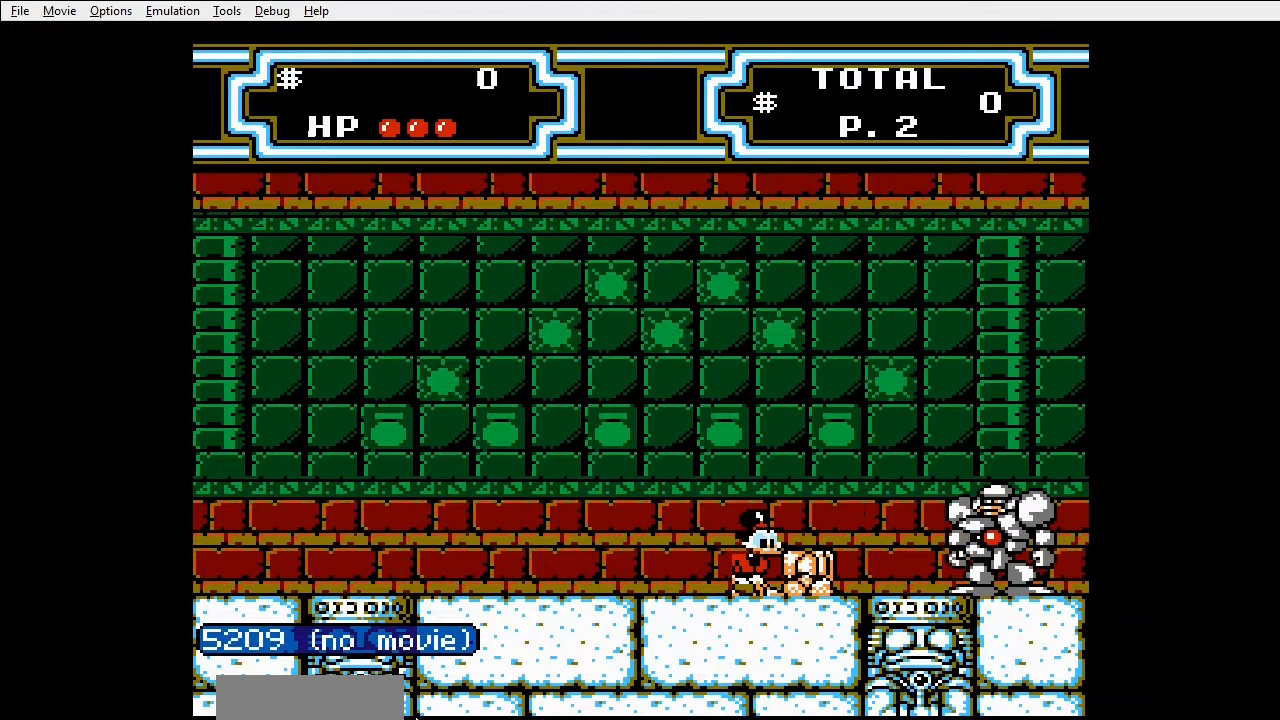
Gameplay with a controller (Nintendo layout); each line is a JSON object with the inputs held at the frame after it. "events" lists button and stick changes between this image and that frame as [ms after this image, input, new state], when the widget could be followed in between. Not read: L3 R3 START.
{"buttons": ["DPAD_RIGHT"], "events": []}
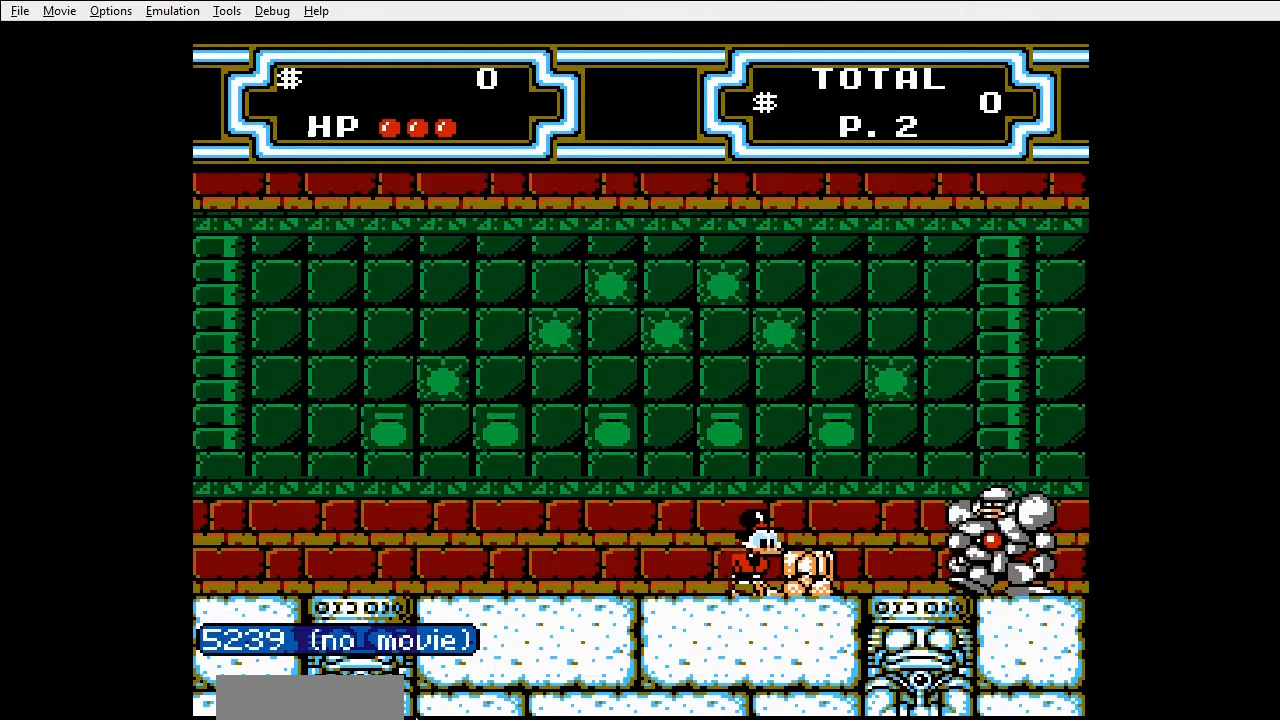
{"buttons": ["B", "DPAD_RIGHT"], "events": [[500, "B", "down"]]}
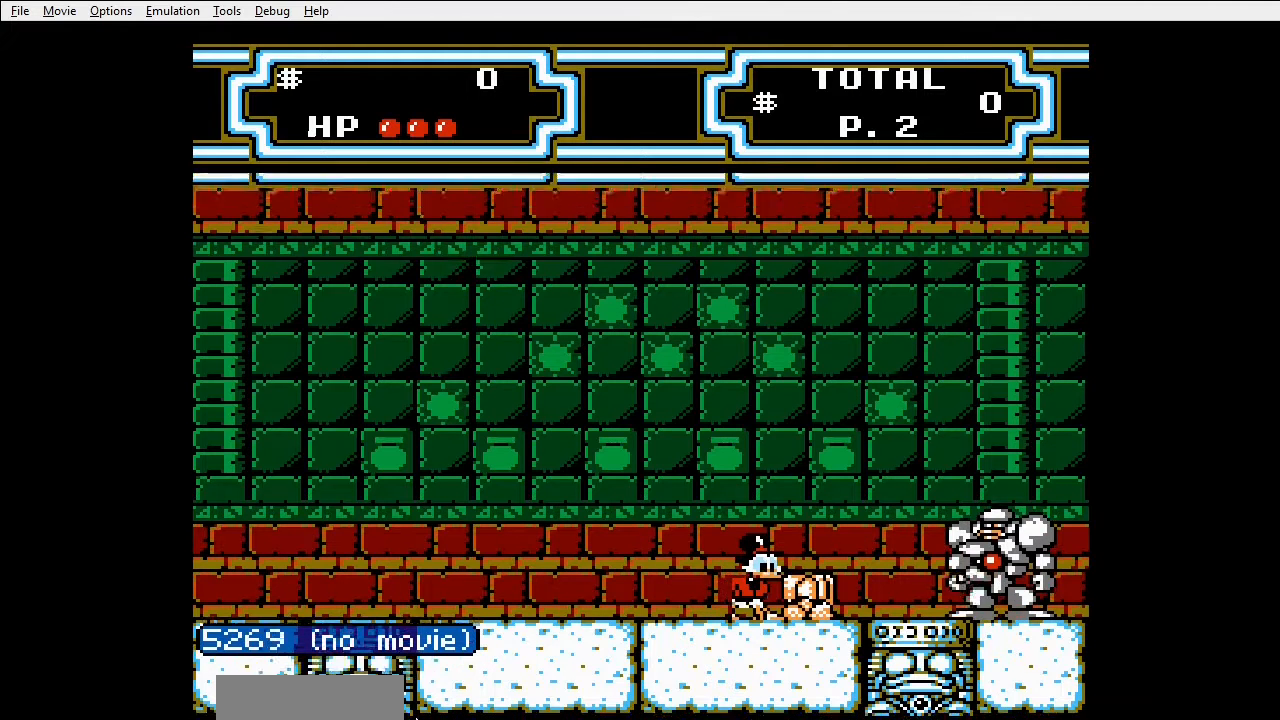
{"buttons": ["DPAD_RIGHT"], "events": [[67, "B", "up"], [133, "B", "down"], [200, "B", "up"], [267, "B", "down"], [367, "B", "up"]]}
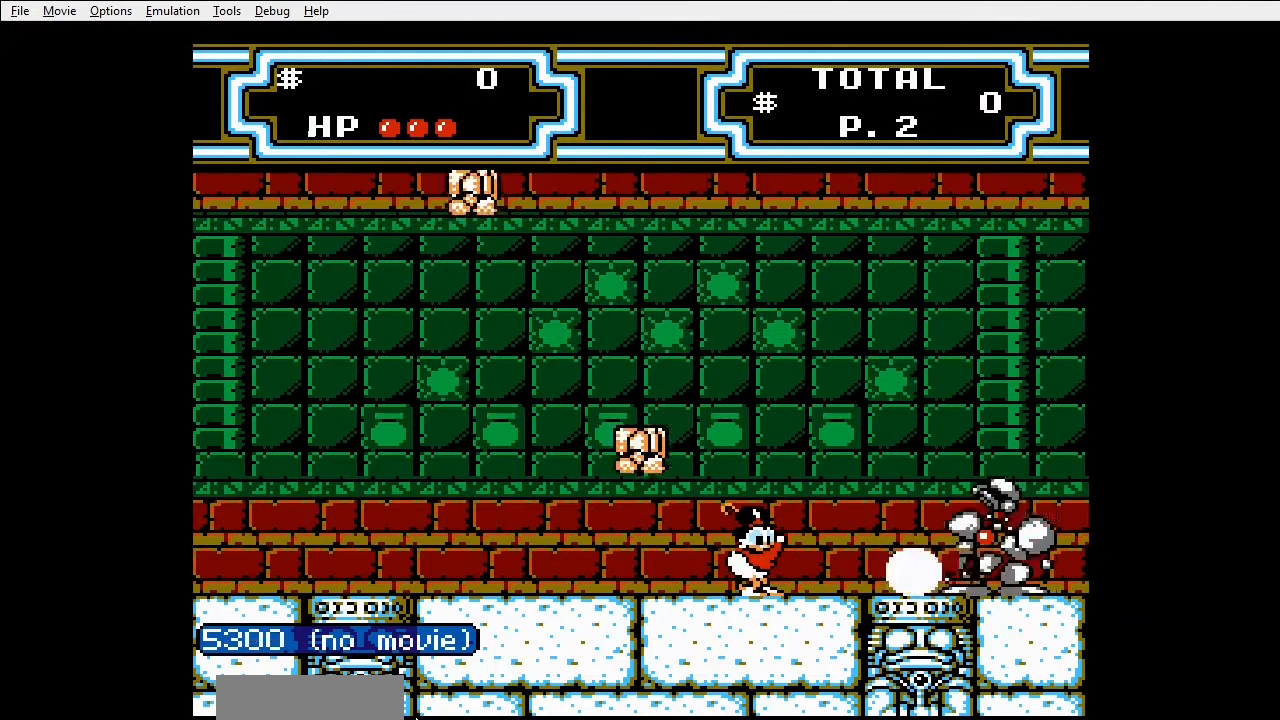
{"buttons": ["A", "B", "DPAD_RIGHT"], "events": [[233, "A", "down"], [300, "B", "down"]]}
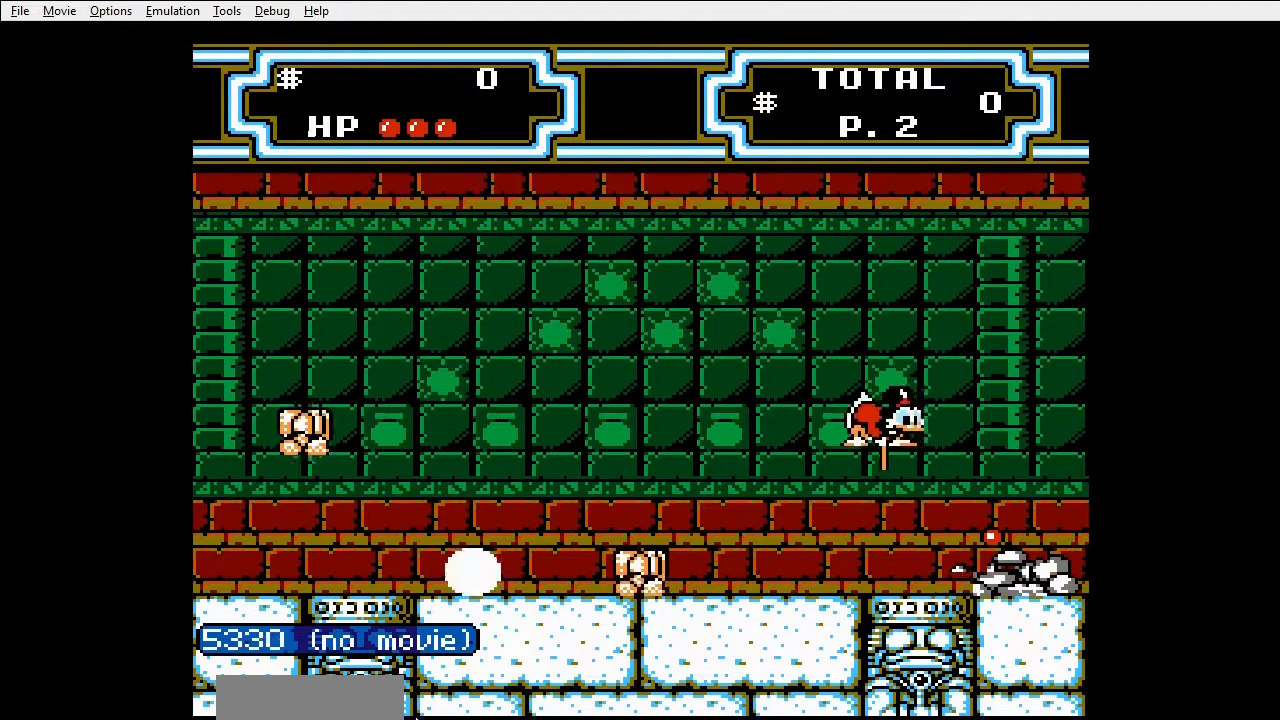
{"buttons": ["A", "B", "DPAD_LEFT"], "events": [[367, "DPAD_RIGHT", "up"], [467, "DPAD_LEFT", "down"]]}
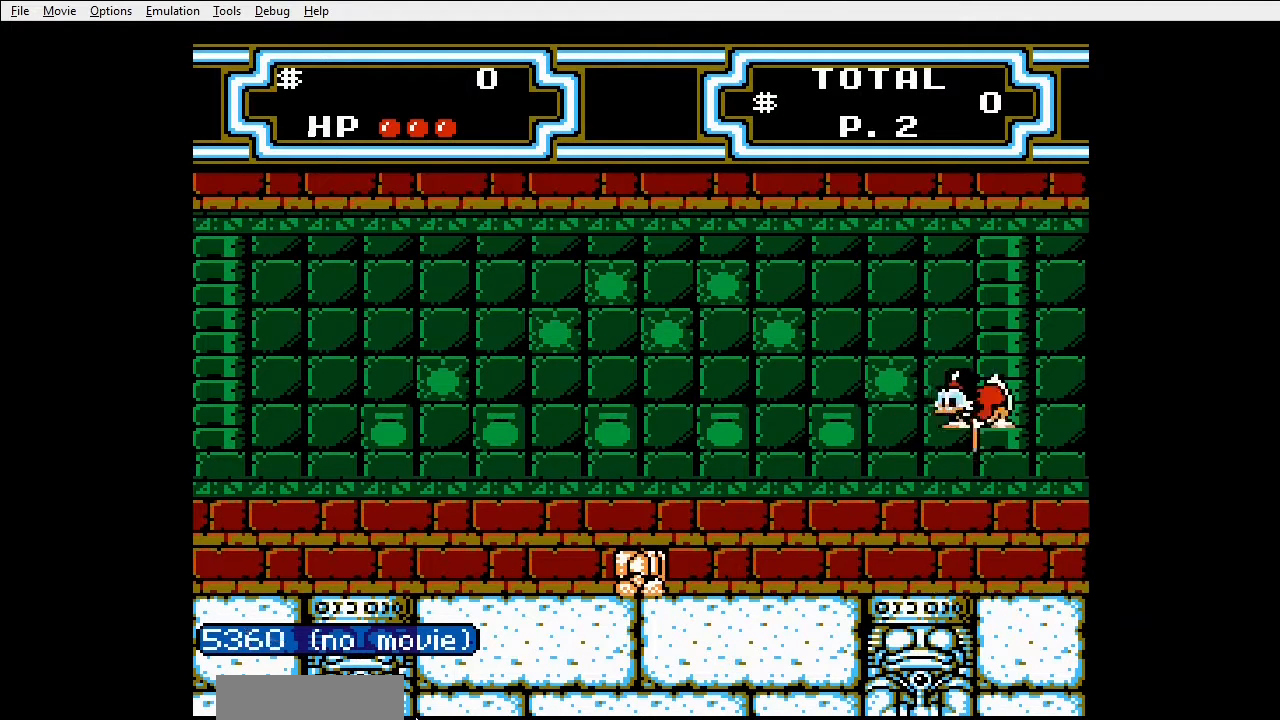
{"buttons": ["DPAD_LEFT"], "events": [[33, "A", "up"], [33, "B", "up"]]}
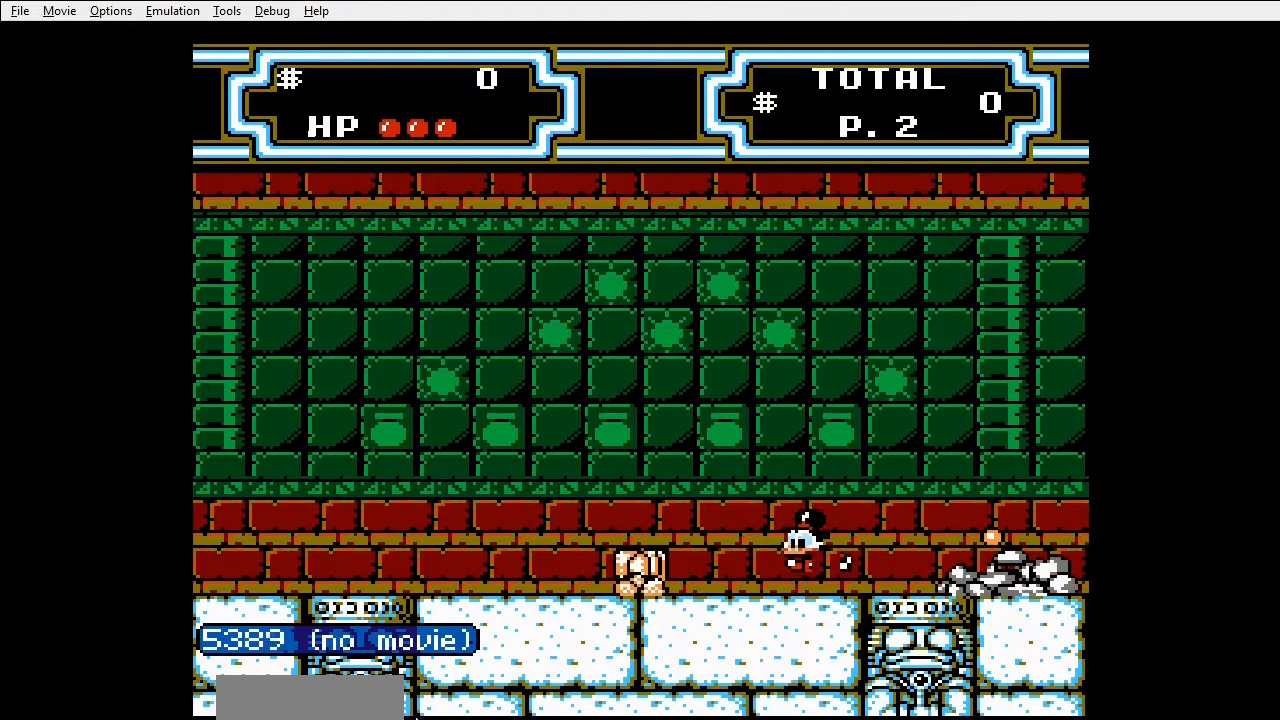
{"buttons": ["DPAD_LEFT"], "events": [[100, "A", "down"], [300, "A", "up"]]}
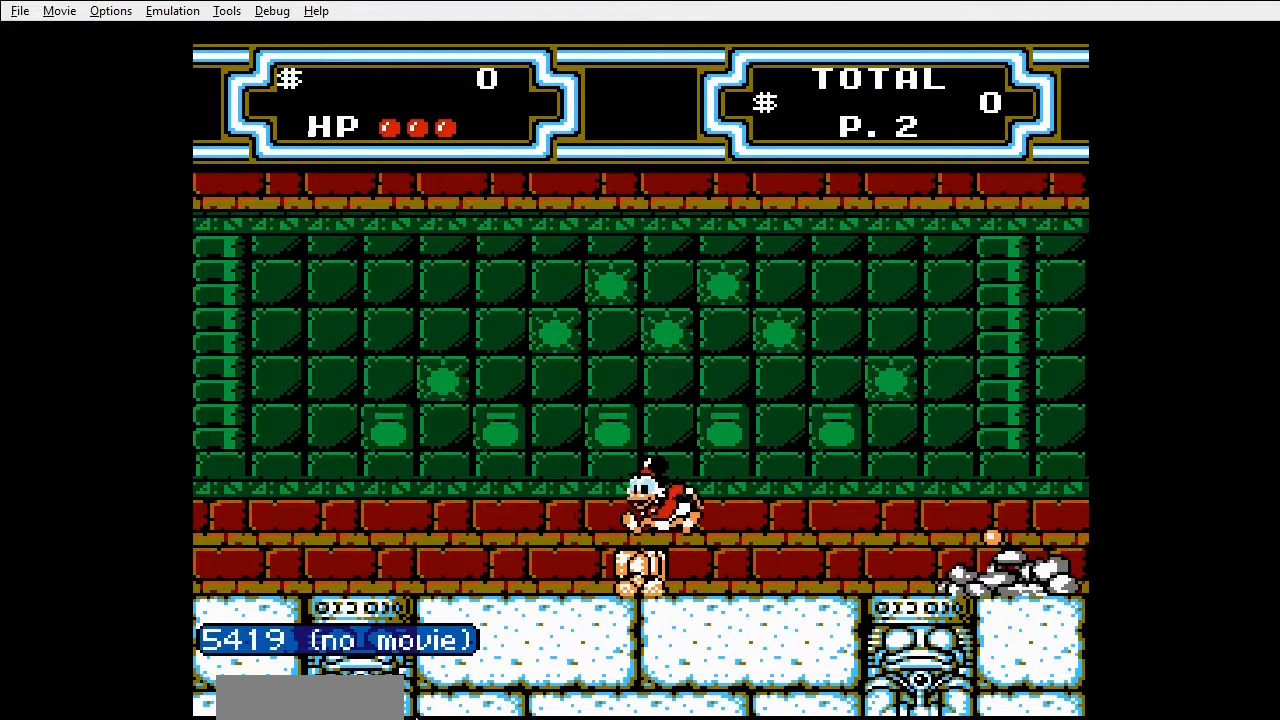
{"buttons": ["DPAD_RIGHT"], "events": [[433, "DPAD_LEFT", "up"], [500, "DPAD_RIGHT", "down"]]}
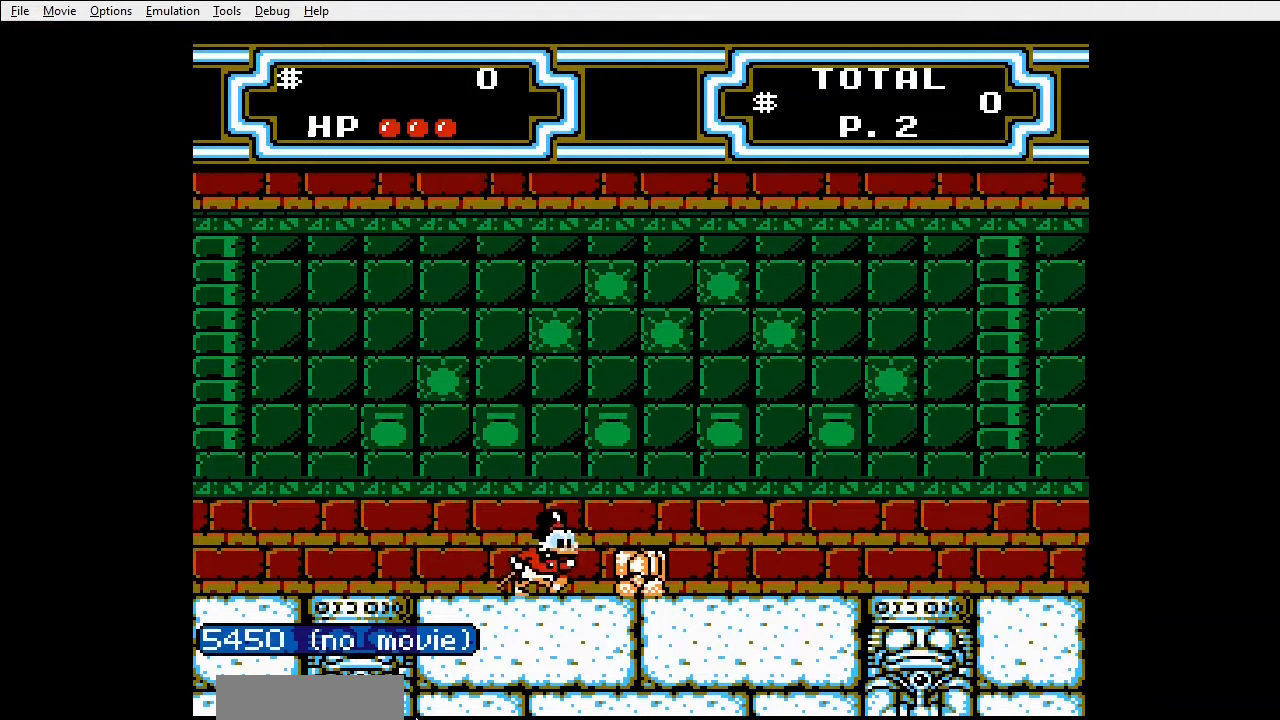
{"buttons": ["DPAD_RIGHT"], "events": []}
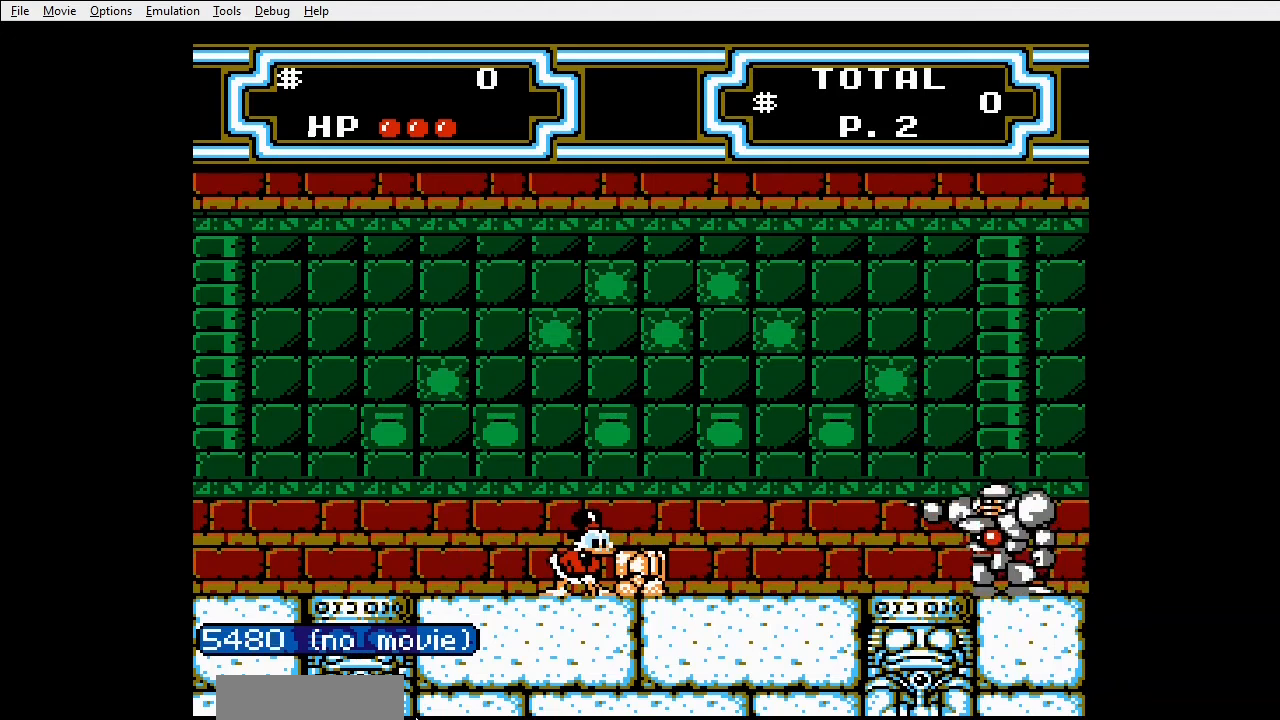
{"buttons": ["DPAD_DOWN"], "events": [[433, "DPAD_DOWN", "down"], [433, "DPAD_RIGHT", "up"]]}
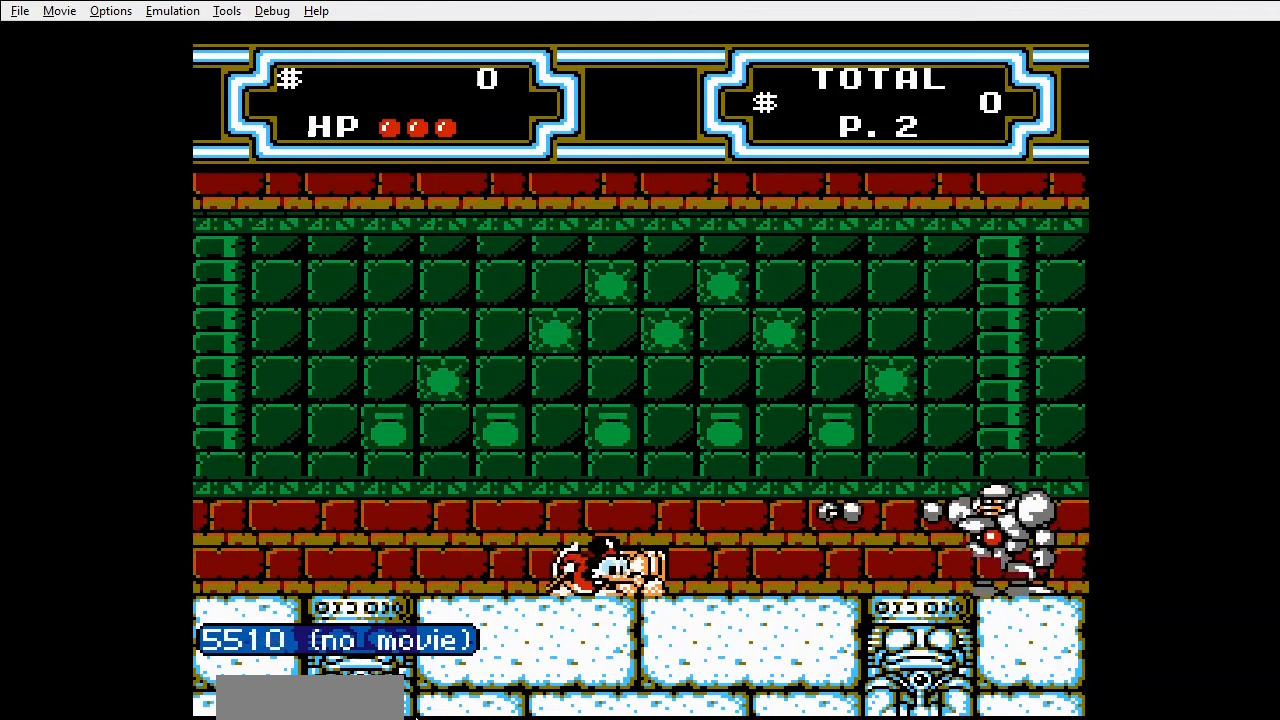
{"buttons": [], "events": [[500, "DPAD_DOWN", "up"]]}
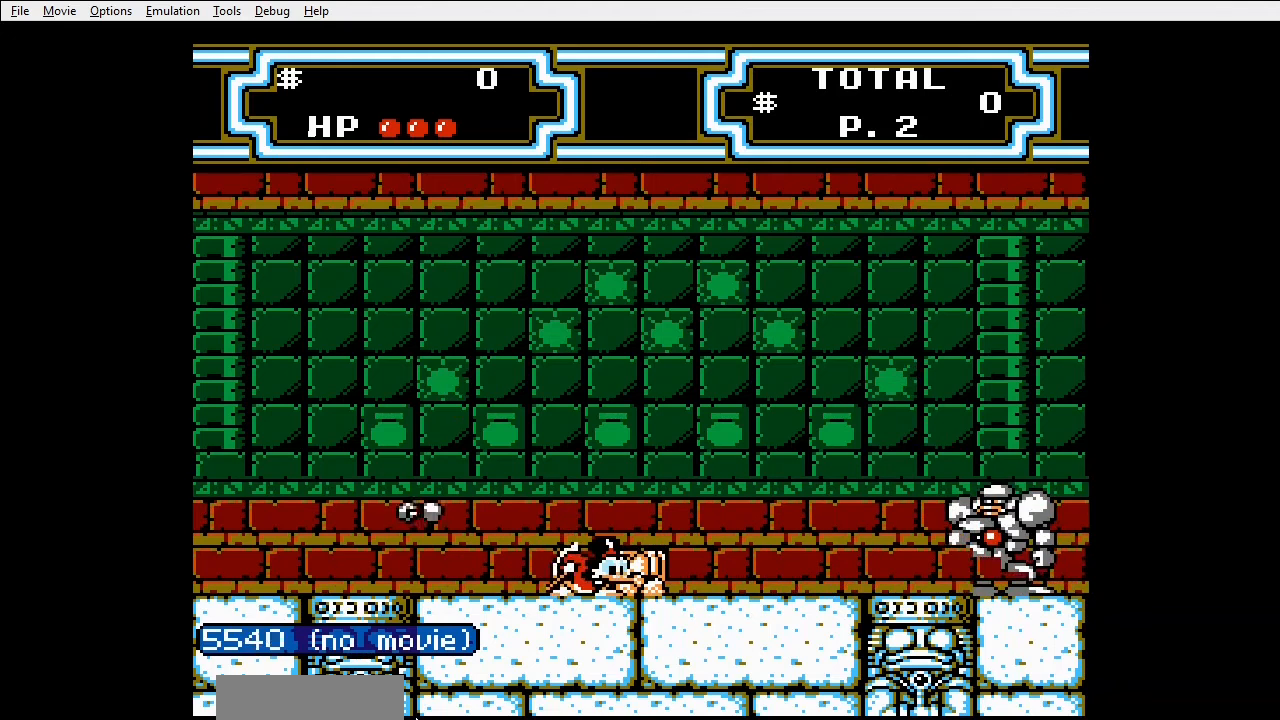
{"buttons": ["DPAD_RIGHT"], "events": [[100, "DPAD_RIGHT", "down"]]}
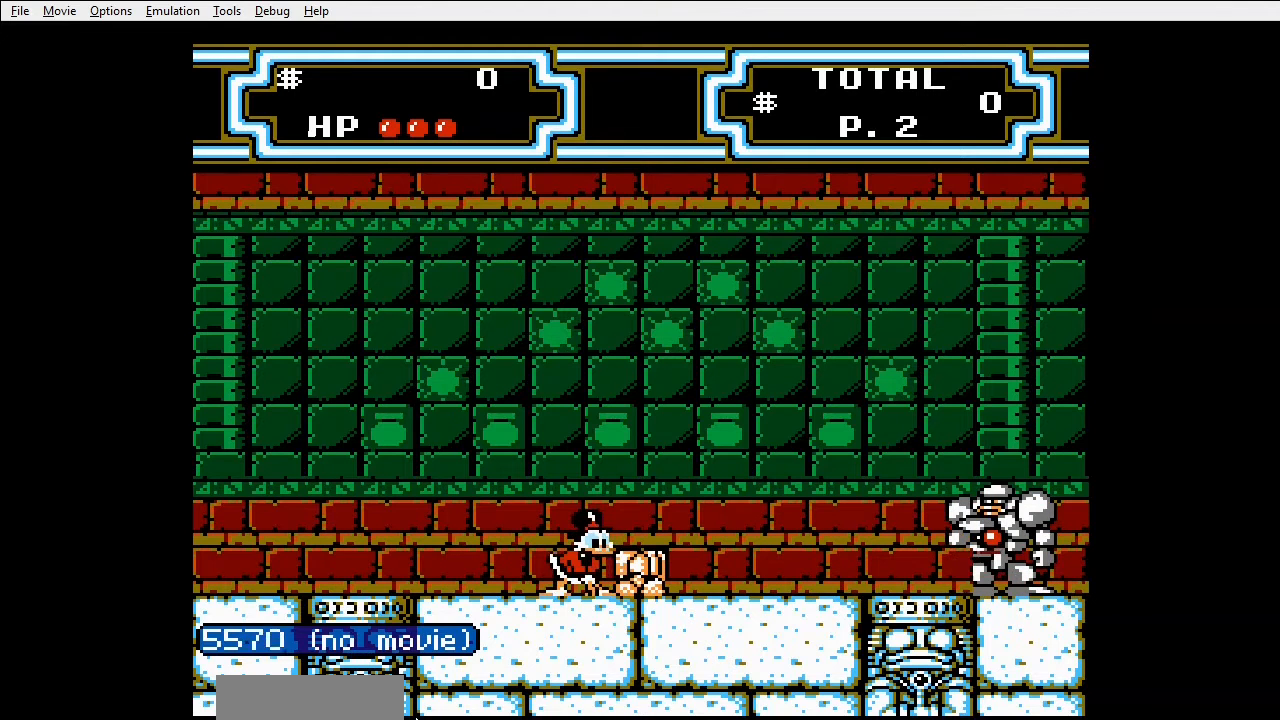
{"buttons": ["DPAD_RIGHT"], "events": []}
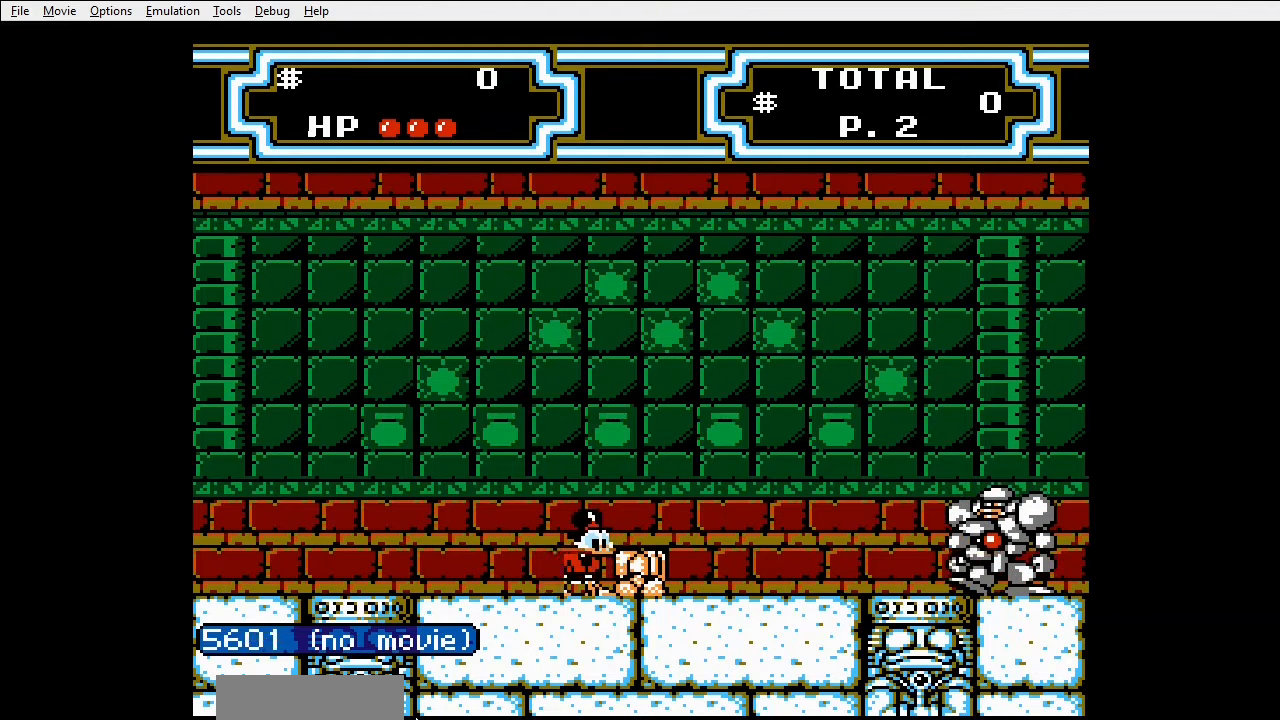
{"buttons": ["B", "DPAD_RIGHT"], "events": [[467, "B", "down"]]}
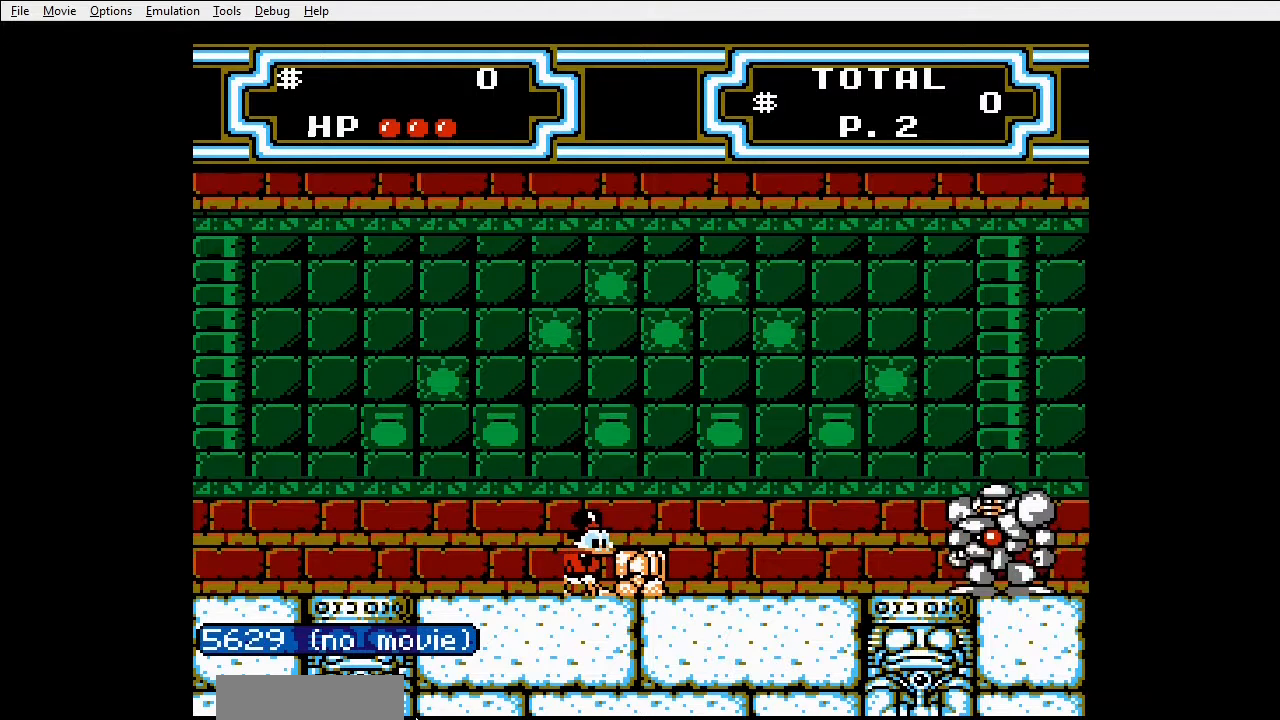
{"buttons": ["DPAD_RIGHT"], "events": [[67, "B", "up"], [100, "B", "down"], [200, "B", "up"]]}
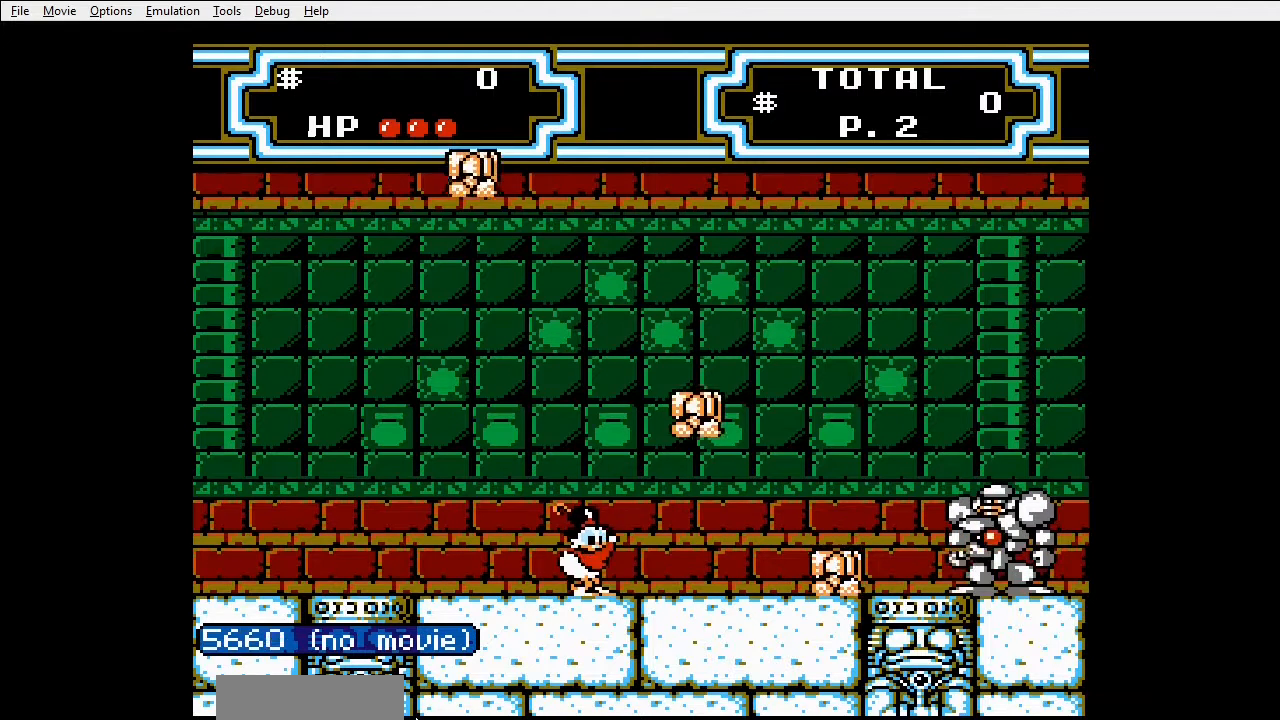
{"buttons": ["A", "DPAD_RIGHT"], "events": [[167, "A", "down"]]}
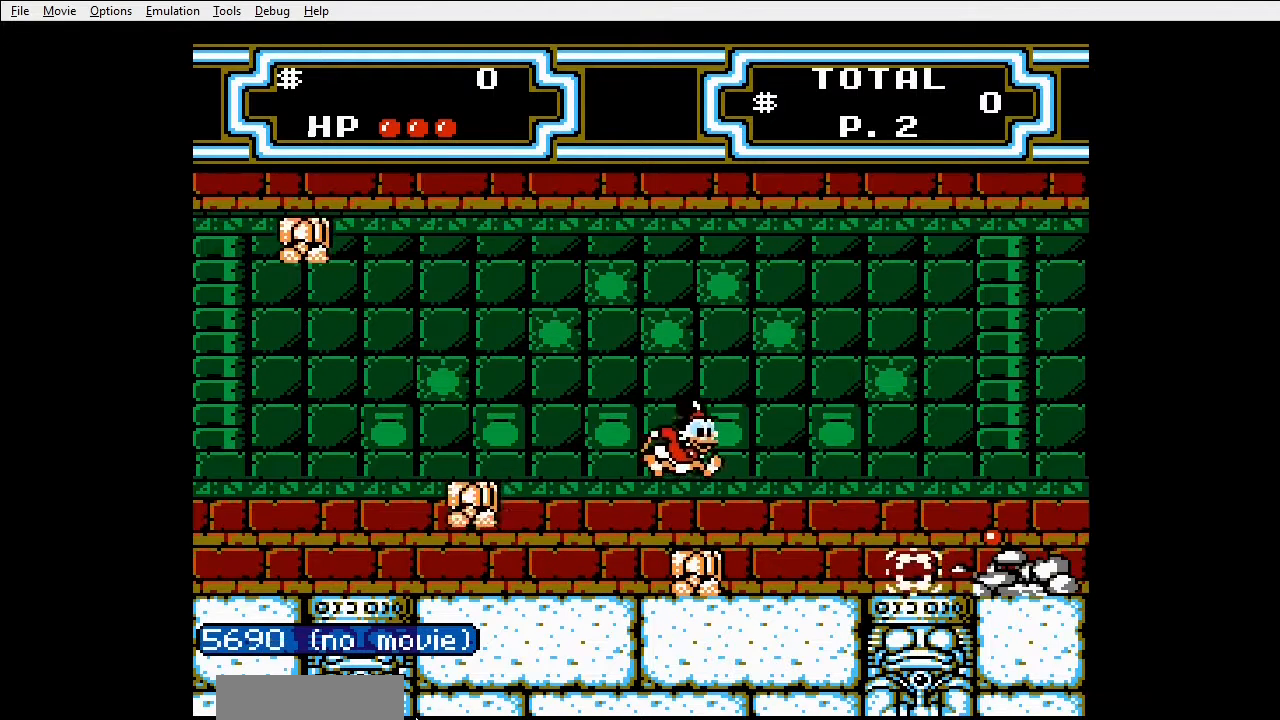
{"buttons": ["DPAD_RIGHT"], "events": [[100, "A", "up"]]}
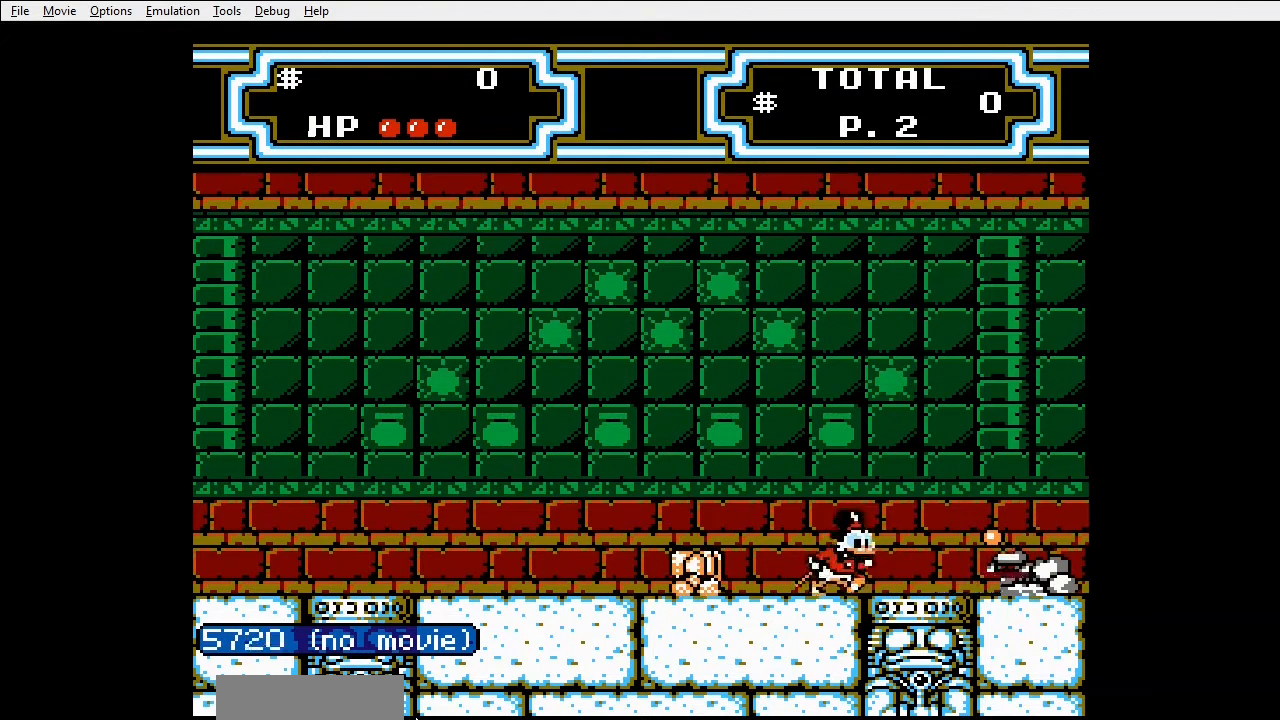
{"buttons": ["B", "DPAD_RIGHT"], "events": [[67, "A", "down"], [167, "B", "down"], [367, "A", "up"]]}
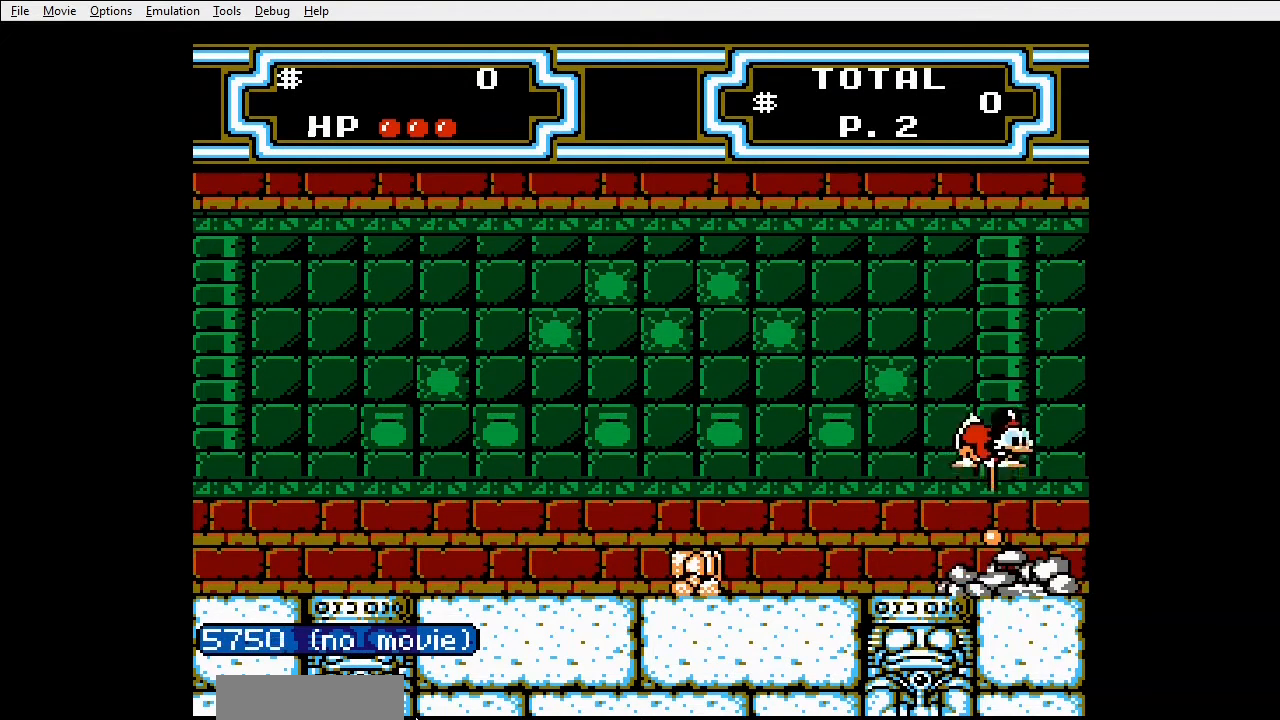
{"buttons": ["DPAD_LEFT"], "events": [[67, "DPAD_RIGHT", "up"], [200, "DPAD_LEFT", "down"], [300, "B", "up"]]}
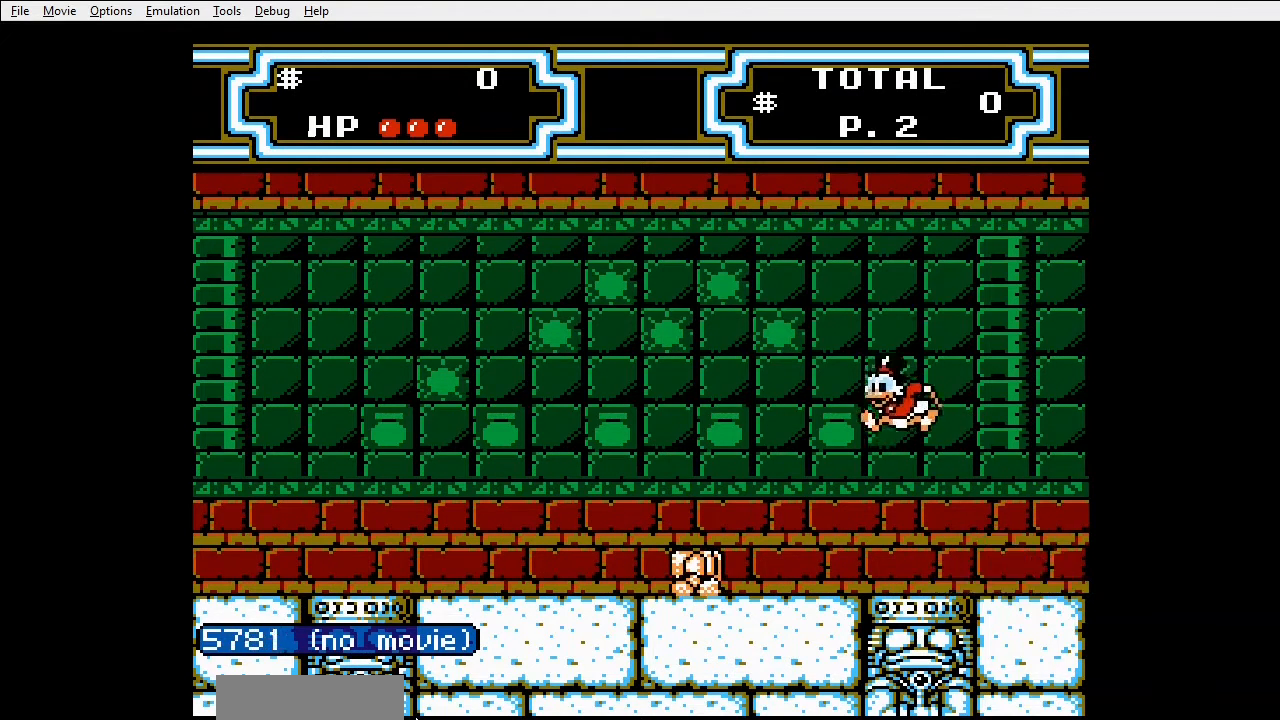
{"buttons": ["DPAD_LEFT"], "events": [[367, "A", "down"], [500, "A", "up"]]}
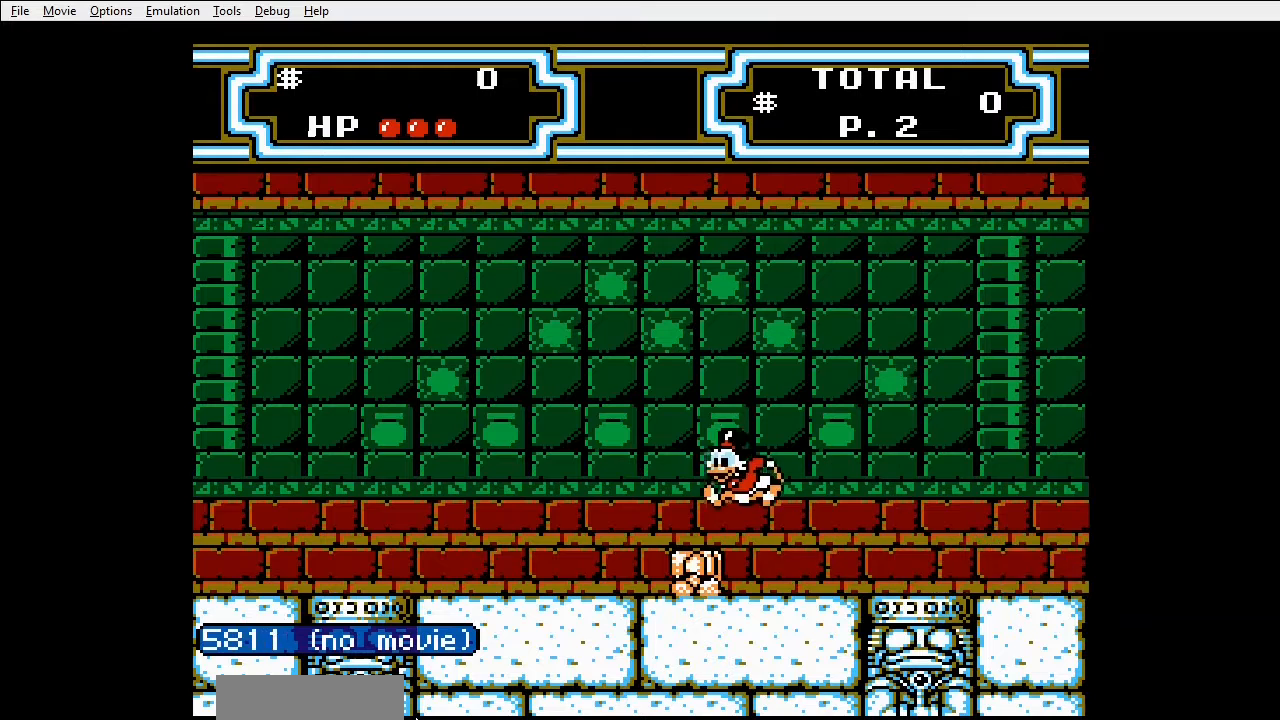
{"buttons": ["DPAD_LEFT"], "events": []}
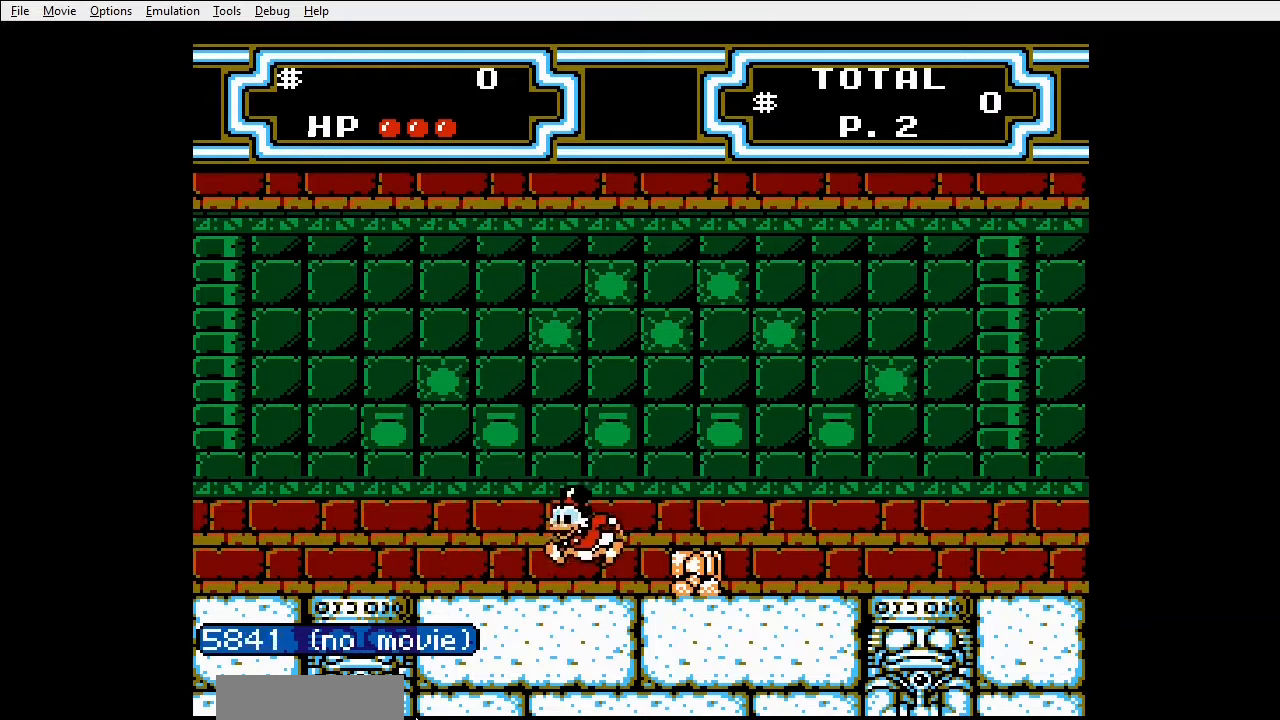
{"buttons": ["DPAD_RIGHT"], "events": [[33, "DPAD_LEFT", "up"], [100, "DPAD_RIGHT", "down"]]}
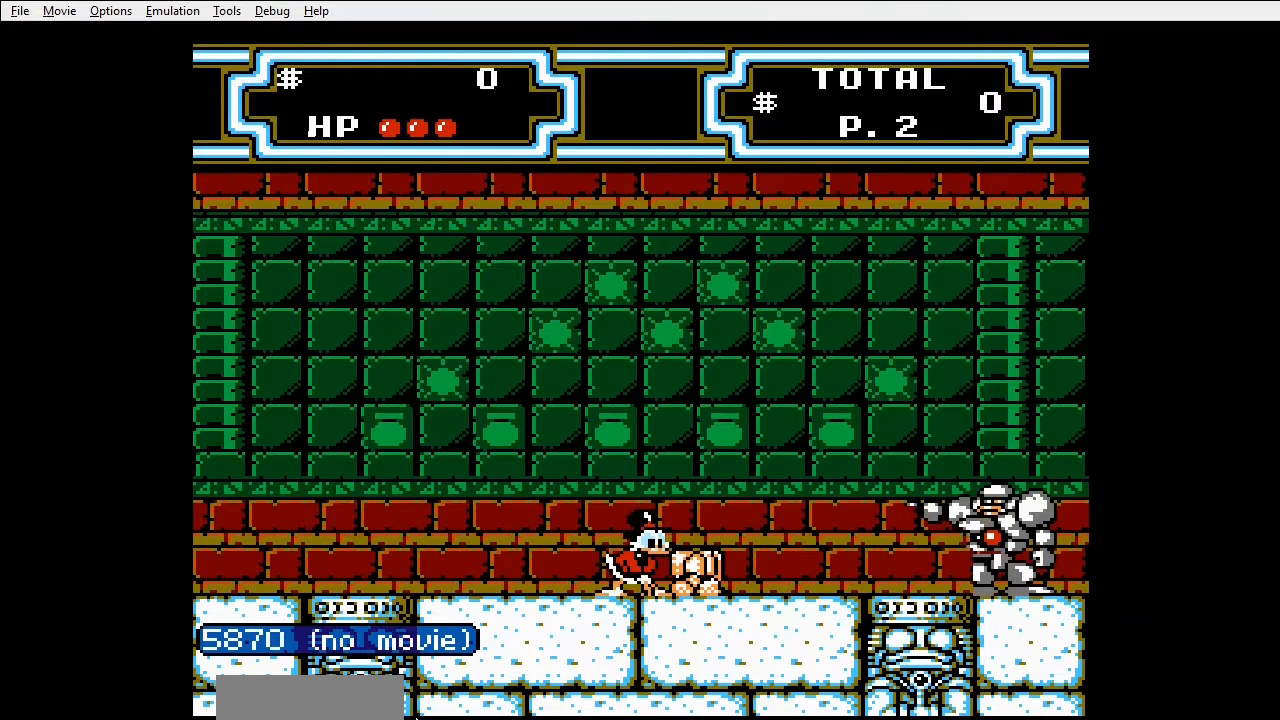
{"buttons": ["DPAD_DOWN"], "events": [[333, "DPAD_DOWN", "down"], [333, "DPAD_RIGHT", "up"]]}
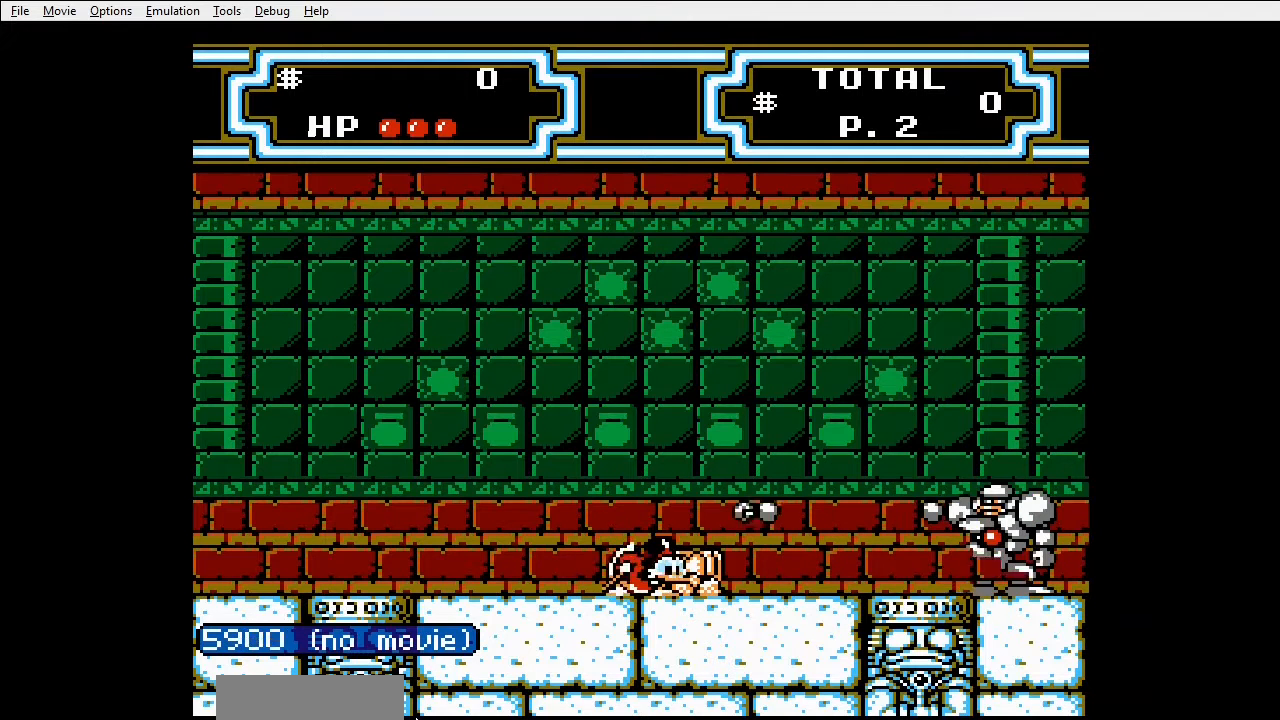
{"buttons": ["DPAD_DOWN"], "events": []}
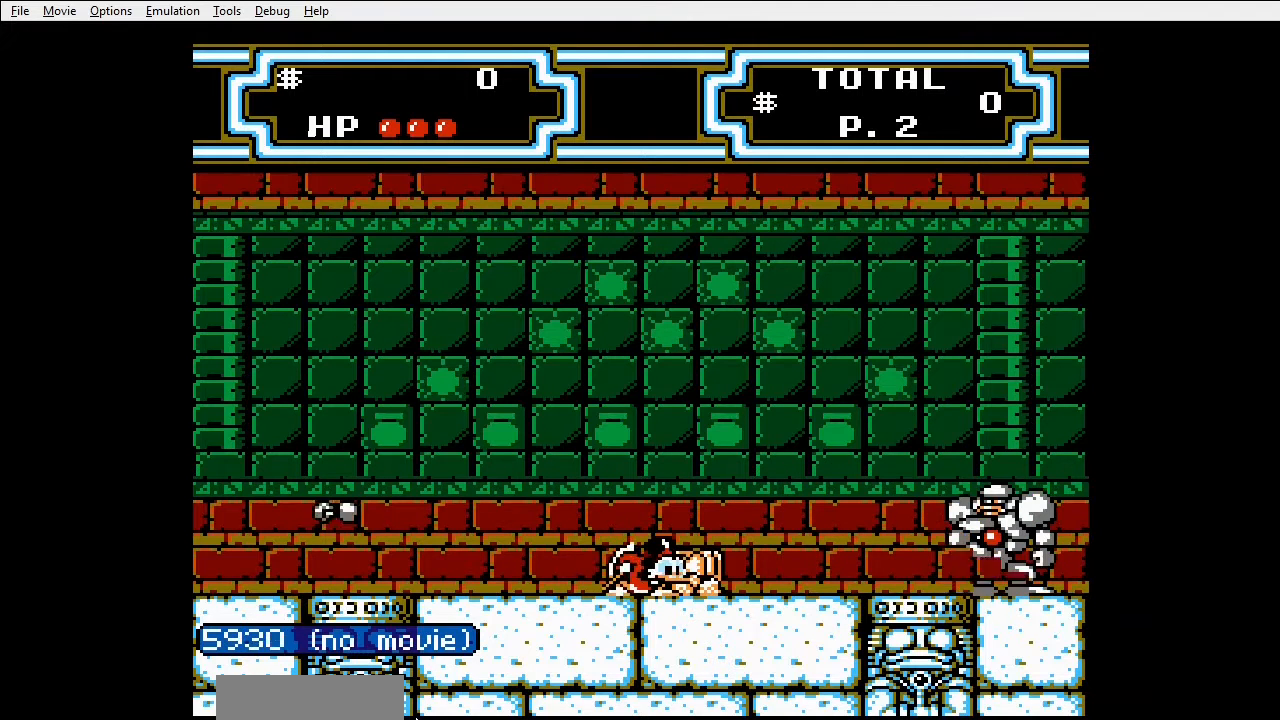
{"buttons": ["DPAD_DOWN"], "events": []}